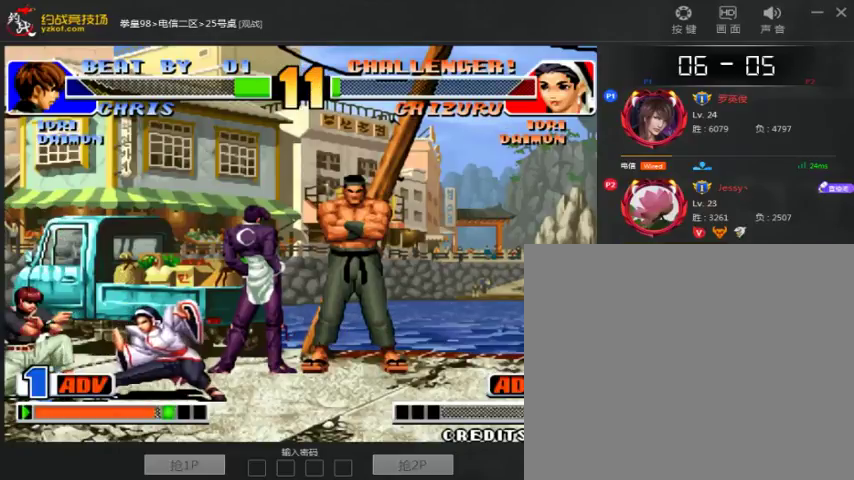
Gameplay with a controller (arcade stick); each line is a JSON object with the inputs held at the frame after it (dt_ms = milliseconds from this image to that frame). "events" lists button and stick changes between this image and that frame as [ms after this image, input, new state], when the widget could be followed in between. Not read: D L3 R3.
{"dt_ms": 500, "buttons": [], "left_stick": "down-left", "events": []}
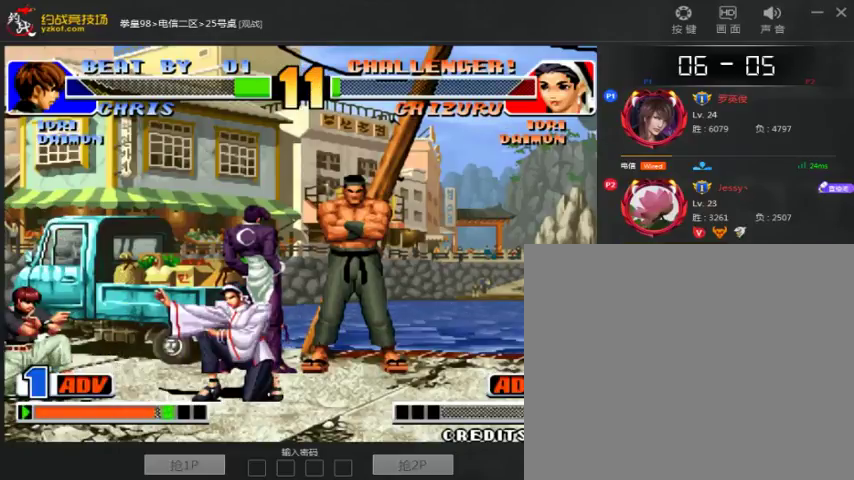
{"dt_ms": 500, "buttons": ["A"], "left_stick": "down-left", "events": [[467, "A", "down"]]}
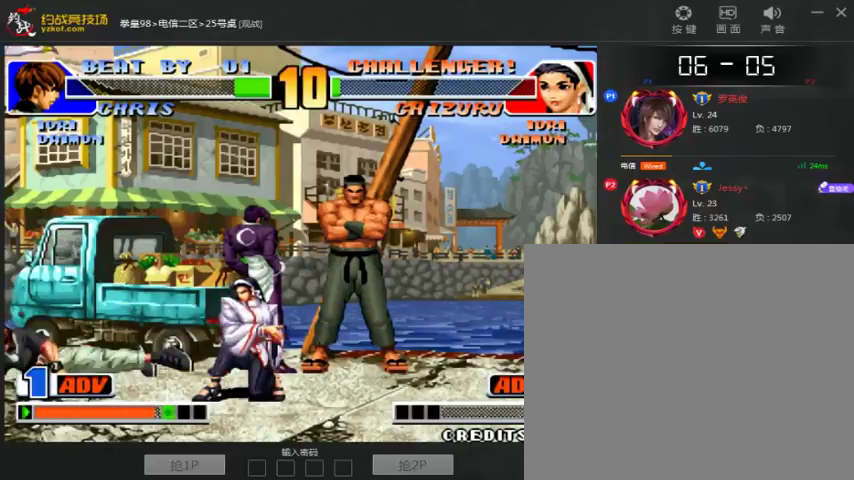
{"dt_ms": 500, "buttons": [], "left_stick": "down-left", "events": [[67, "A", "up"]]}
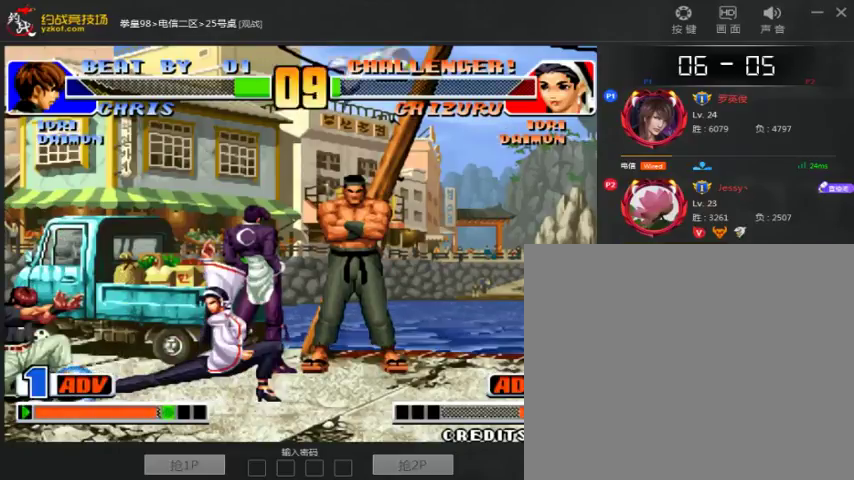
{"dt_ms": 500, "buttons": [], "left_stick": "down-right", "events": [[333, "B", "down"], [333, "left_stick", "down-right"], [433, "B", "up"]]}
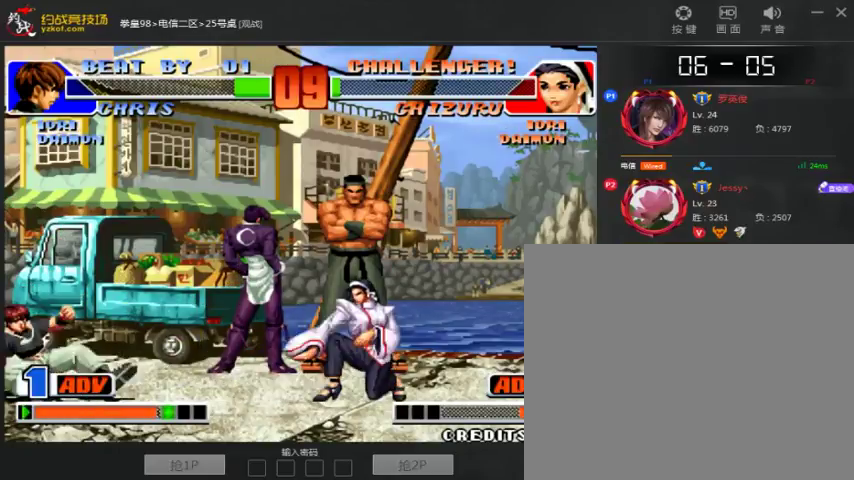
{"dt_ms": 500, "buttons": [], "left_stick": "down-left", "events": [[167, "left_stick", "down-left"]]}
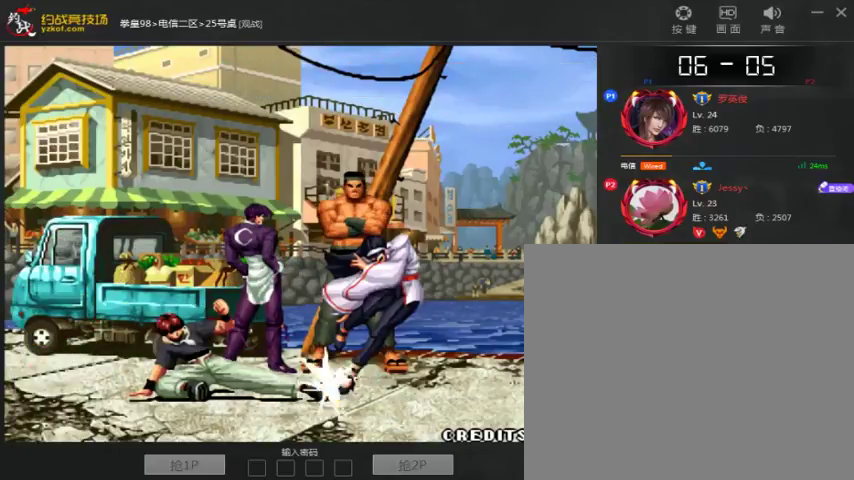
{"dt_ms": 500, "buttons": ["A", "B", "C"], "left_stick": "center", "events": [[133, "A", "down"], [267, "B", "down"], [267, "C", "down"], [267, "left_stick", "center"]]}
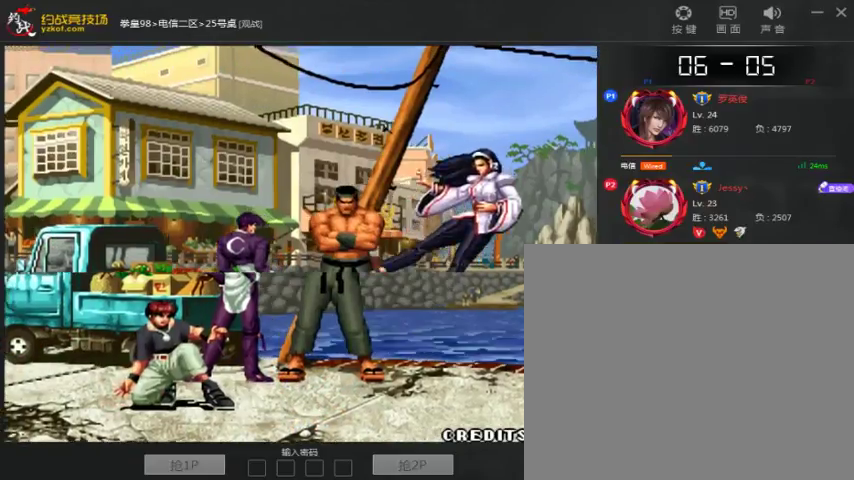
{"dt_ms": 500, "buttons": ["A", "B", "C"], "left_stick": "center", "events": []}
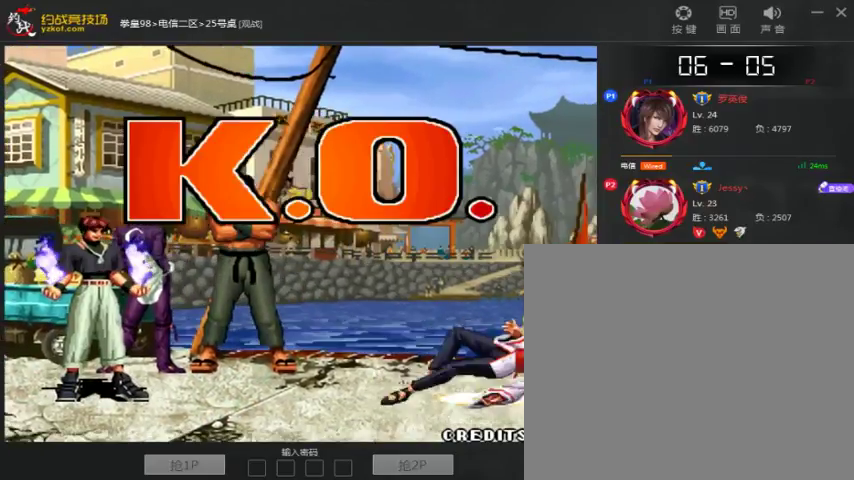
{"dt_ms": 500, "buttons": ["A", "B", "C"], "left_stick": "center", "events": [[167, "B", "up"], [233, "B", "down"]]}
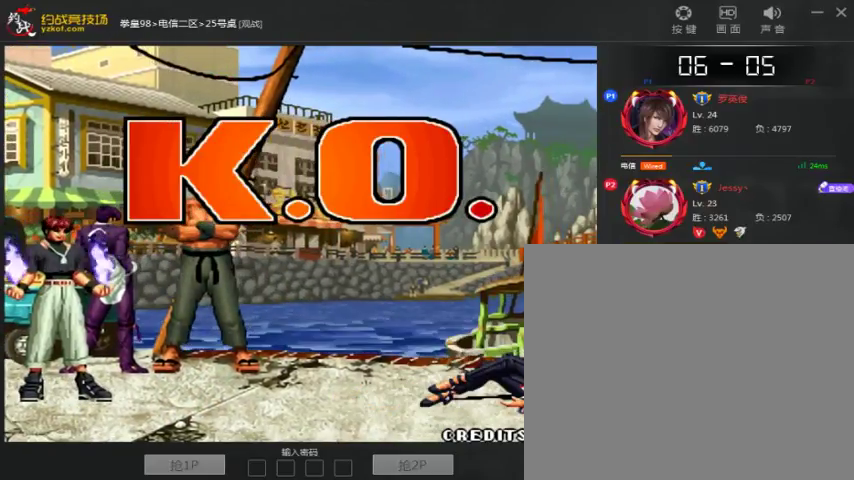
{"dt_ms": 500, "buttons": ["A", "B"], "left_stick": "center", "events": [[67, "B", "up"], [267, "C", "up"], [367, "B", "down"]]}
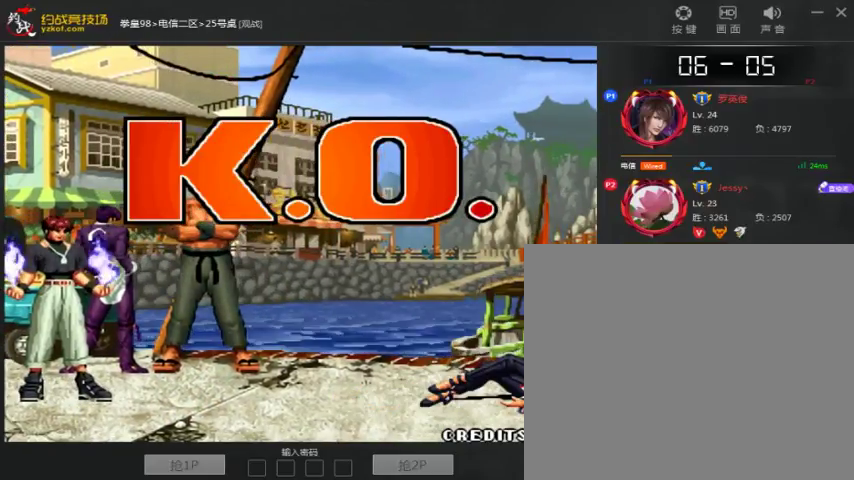
{"dt_ms": 500, "buttons": ["A", "B"], "left_stick": "center", "events": []}
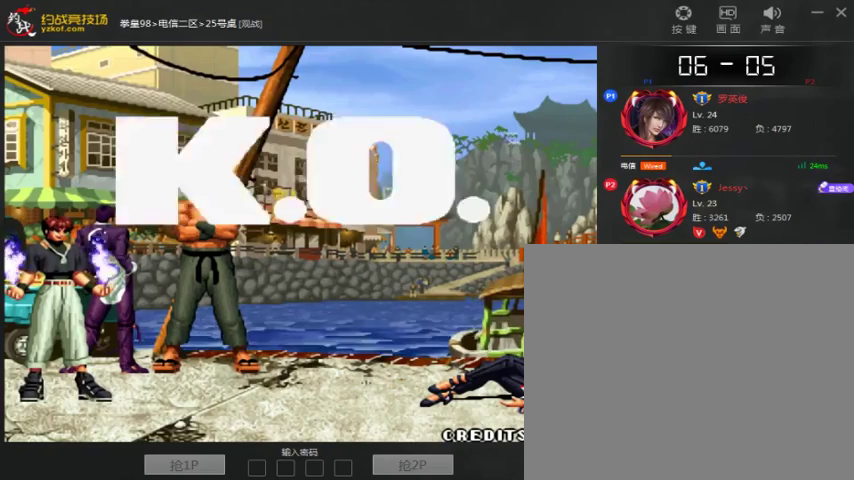
{"dt_ms": 500, "buttons": ["A", "B"], "left_stick": "center", "events": [[67, "A", "up"], [133, "A", "down"]]}
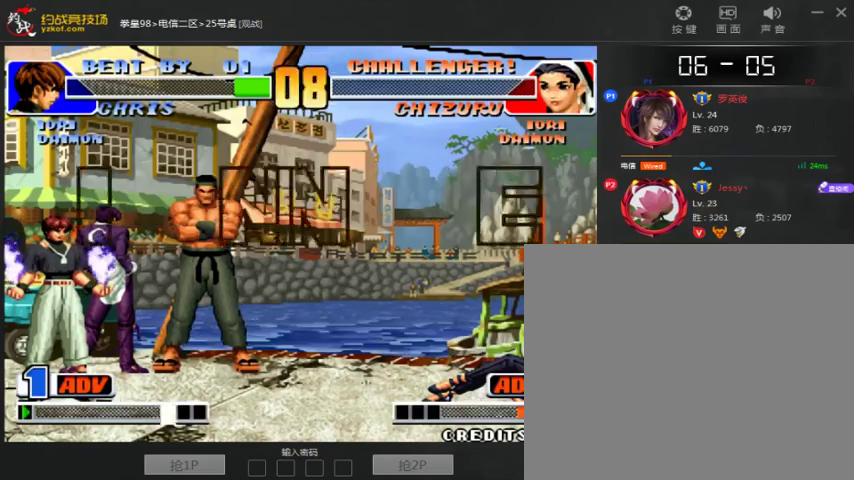
{"dt_ms": 500, "buttons": ["B"], "left_stick": "center", "events": [[167, "B", "up"], [233, "B", "down"], [267, "A", "up"], [333, "A", "down"], [367, "B", "up"], [433, "B", "down"], [467, "A", "up"]]}
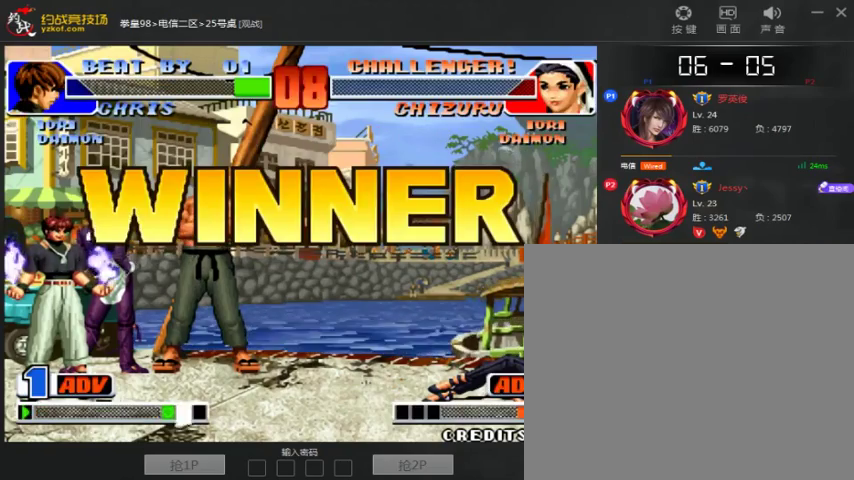
{"dt_ms": 500, "buttons": ["A", "B"], "left_stick": "center", "events": [[33, "A", "down"], [400, "B", "up"], [467, "B", "down"]]}
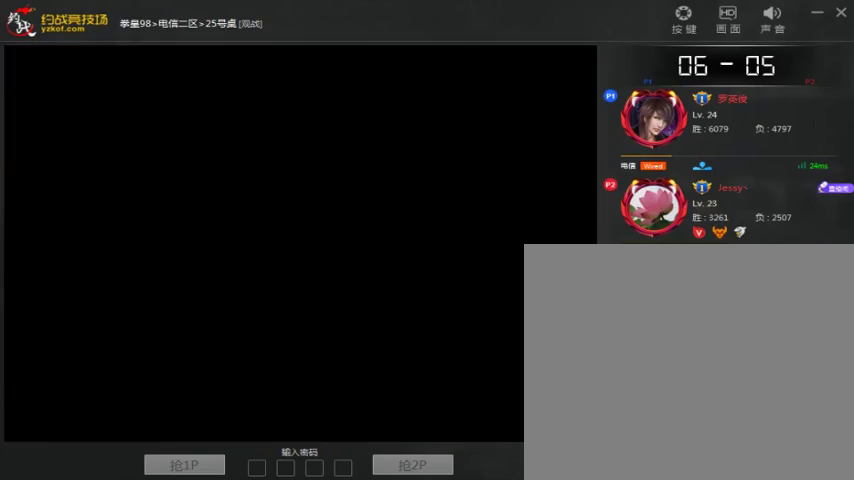
{"dt_ms": 500, "buttons": ["A"], "left_stick": "center", "events": [[100, "B", "up"], [167, "B", "down"], [200, "A", "up"], [267, "A", "down"], [300, "B", "up"], [367, "B", "down"], [400, "A", "up"], [467, "A", "down"], [467, "B", "up"]]}
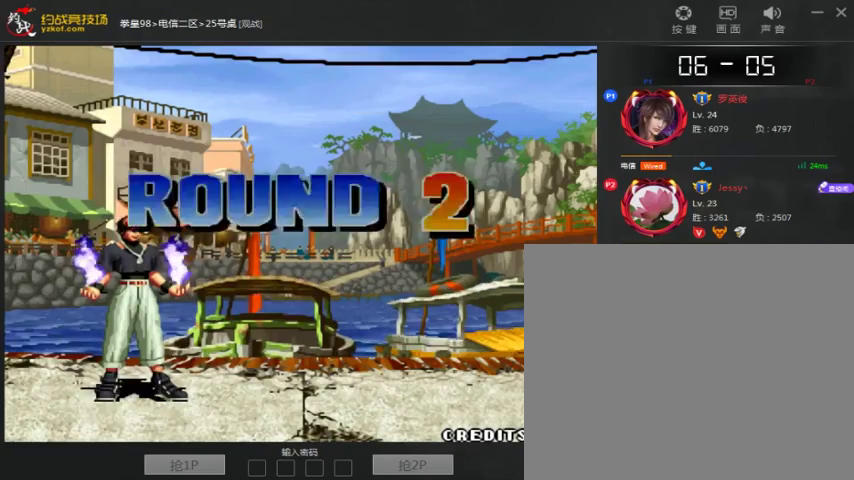
{"dt_ms": 500, "buttons": ["A", "B"], "left_stick": "center", "events": [[67, "B", "down"], [233, "A", "up"], [333, "A", "down"], [333, "B", "up"], [400, "B", "down"]]}
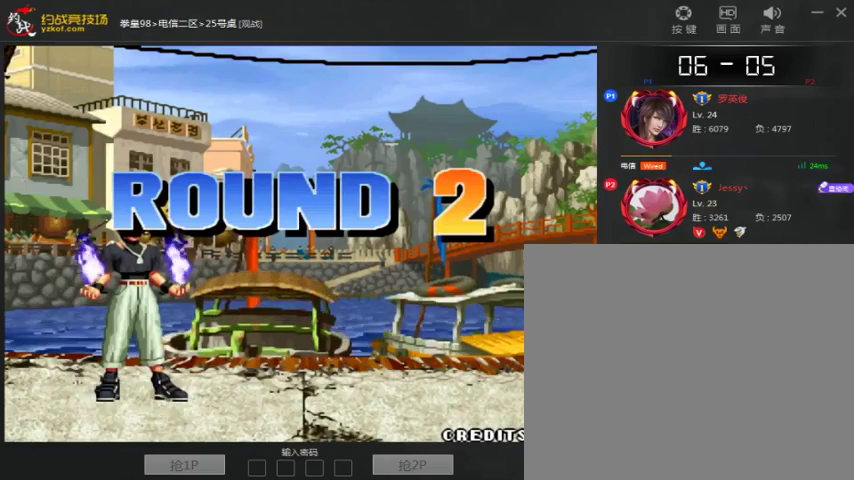
{"dt_ms": 500, "buttons": ["B"], "left_stick": "center", "events": [[33, "B", "up"], [100, "B", "down"], [167, "B", "up"], [300, "B", "down"], [333, "A", "up"], [400, "A", "down"], [400, "B", "up"], [467, "B", "down"], [500, "A", "up"]]}
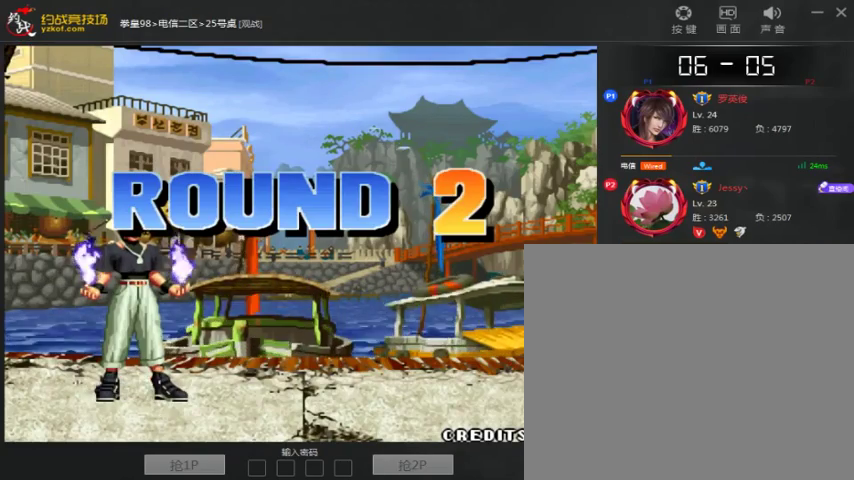
{"dt_ms": 500, "buttons": ["A"], "left_stick": "center", "events": [[67, "A", "down"], [100, "B", "up"], [167, "B", "down"], [200, "A", "up"], [267, "A", "down"], [267, "B", "up"], [367, "B", "down"], [467, "B", "up"]]}
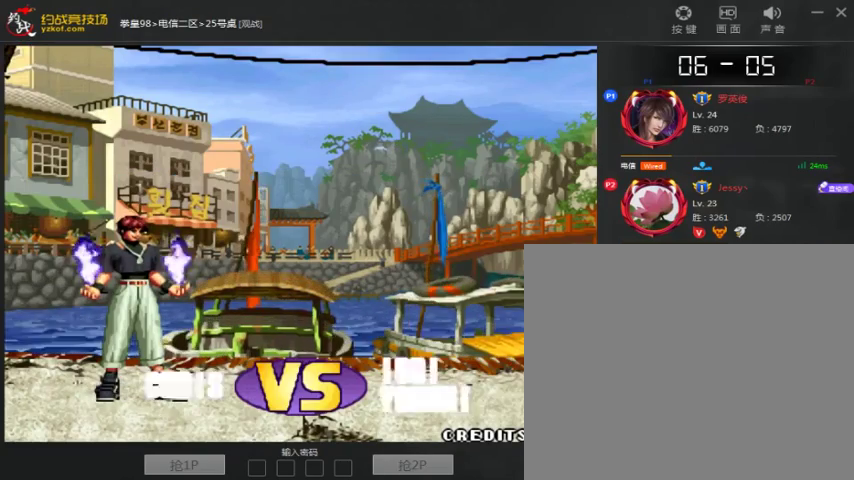
{"dt_ms": 500, "buttons": ["A"], "left_stick": "center", "events": [[33, "A", "up"], [33, "B", "down"], [133, "A", "down"], [133, "B", "up"], [200, "B", "down"], [300, "B", "up"], [400, "A", "up"], [400, "B", "down"], [467, "A", "down"], [500, "B", "up"]]}
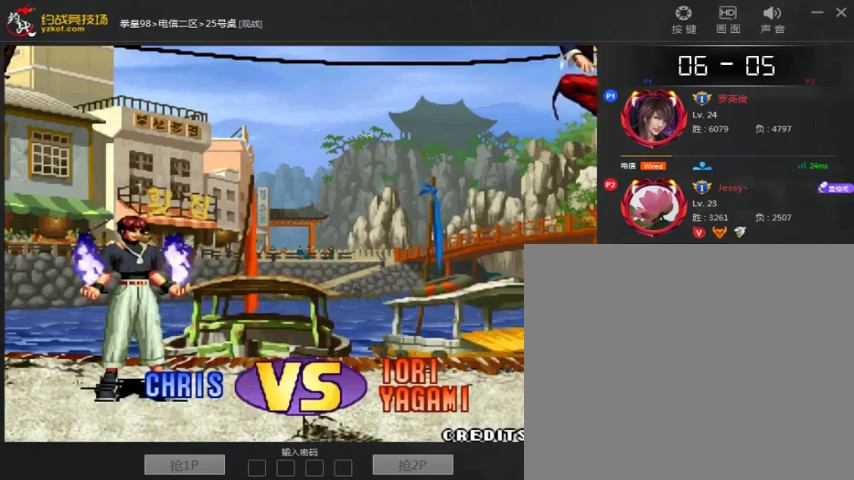
{"dt_ms": 500, "buttons": ["A", "B"], "left_stick": "center", "events": [[67, "B", "down"], [100, "A", "up"], [167, "A", "down"], [200, "B", "up"], [267, "A", "up"], [267, "B", "down"], [333, "A", "down"], [333, "B", "up"], [467, "B", "down"]]}
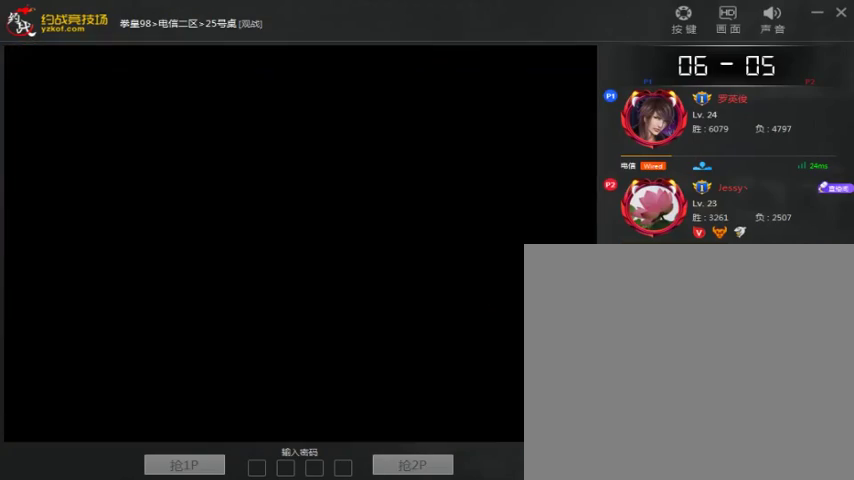
{"dt_ms": 500, "buttons": ["A", "B"], "left_stick": "center", "events": [[67, "B", "up"], [133, "B", "down"], [167, "A", "up"], [233, "A", "down"], [333, "A", "up"], [400, "A", "down"]]}
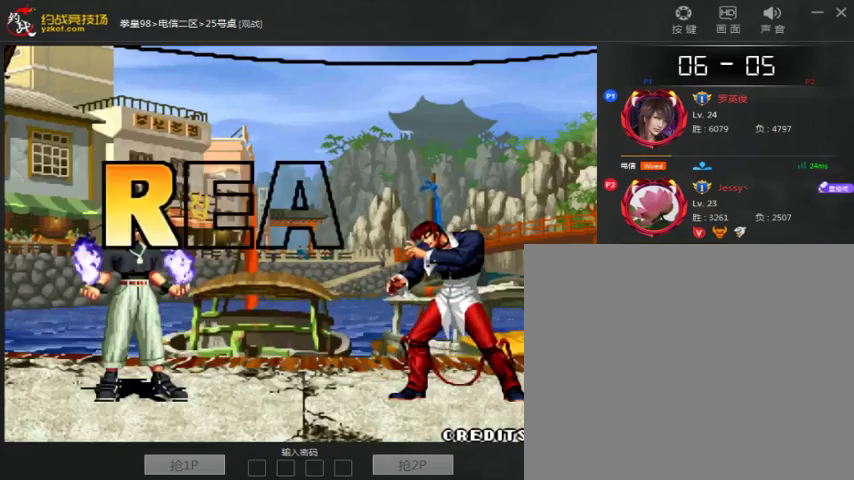
{"dt_ms": 500, "buttons": ["A"], "left_stick": "center", "events": [[267, "B", "up"], [400, "B", "down"], [467, "B", "up"]]}
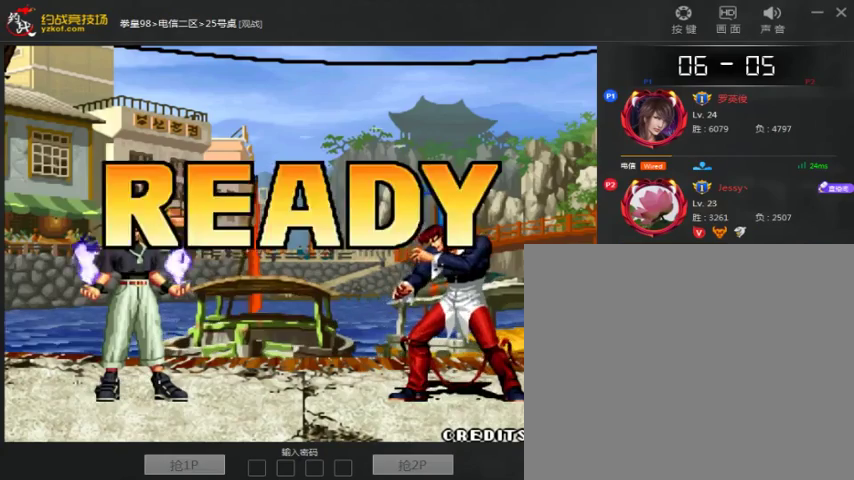
{"dt_ms": 500, "buttons": ["A", "B"], "left_stick": "center", "events": [[33, "B", "down"], [167, "B", "up"], [233, "B", "down"], [267, "A", "up"], [333, "A", "down"], [333, "B", "up"], [433, "A", "up"], [433, "B", "down"], [500, "A", "down"]]}
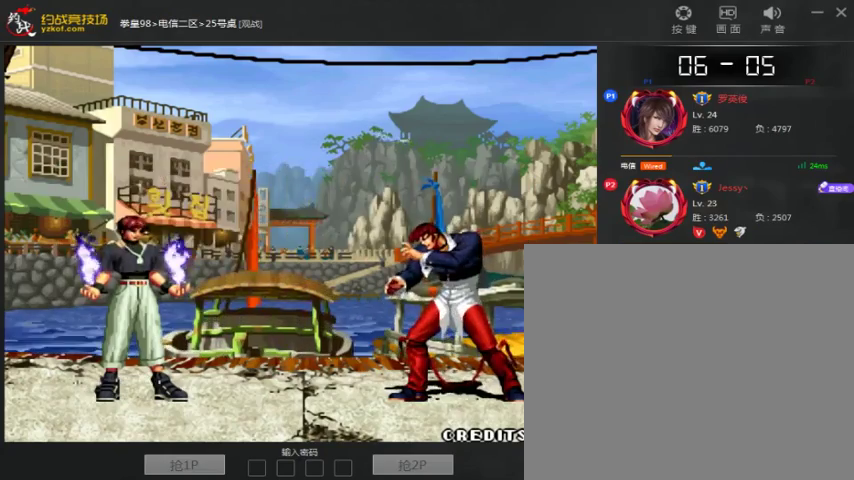
{"dt_ms": 500, "buttons": [], "left_stick": "center", "events": [[133, "A", "up"], [200, "A", "down"], [200, "B", "up"], [300, "B", "down"], [400, "B", "up"], [467, "A", "up"]]}
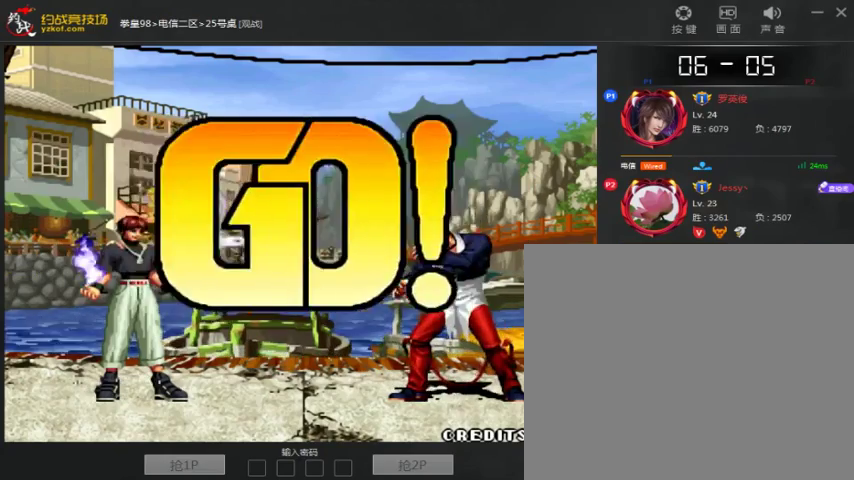
{"dt_ms": 500, "buttons": [], "left_stick": "down", "events": [[233, "left_stick", "down"]]}
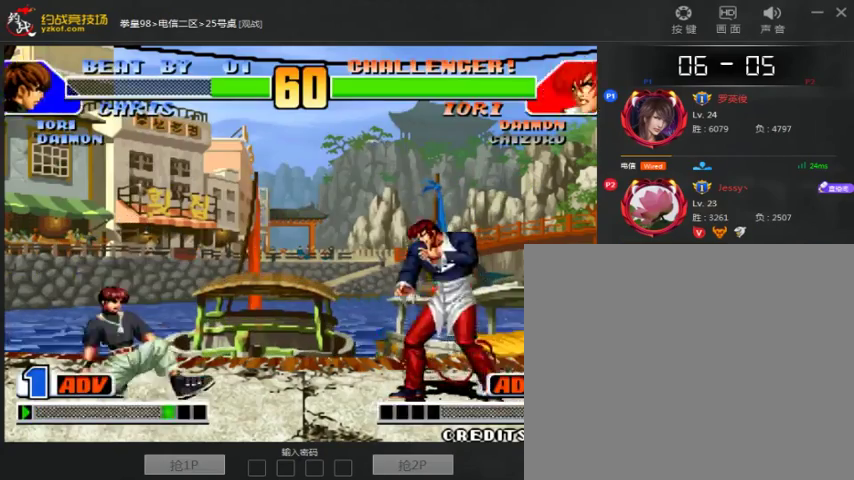
{"dt_ms": 500, "buttons": [], "left_stick": "center", "events": [[100, "left_stick", "center"], [167, "left_stick", "left"], [367, "left_stick", "center"]]}
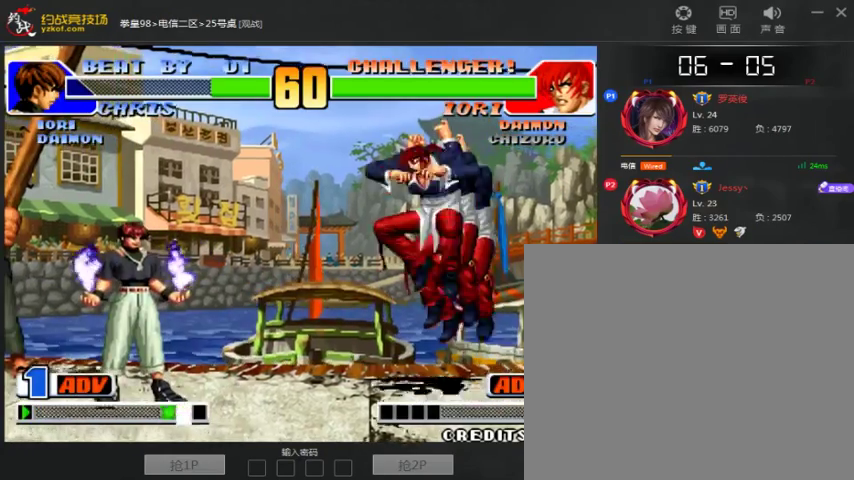
{"dt_ms": 1000, "buttons": [], "left_stick": "center"}